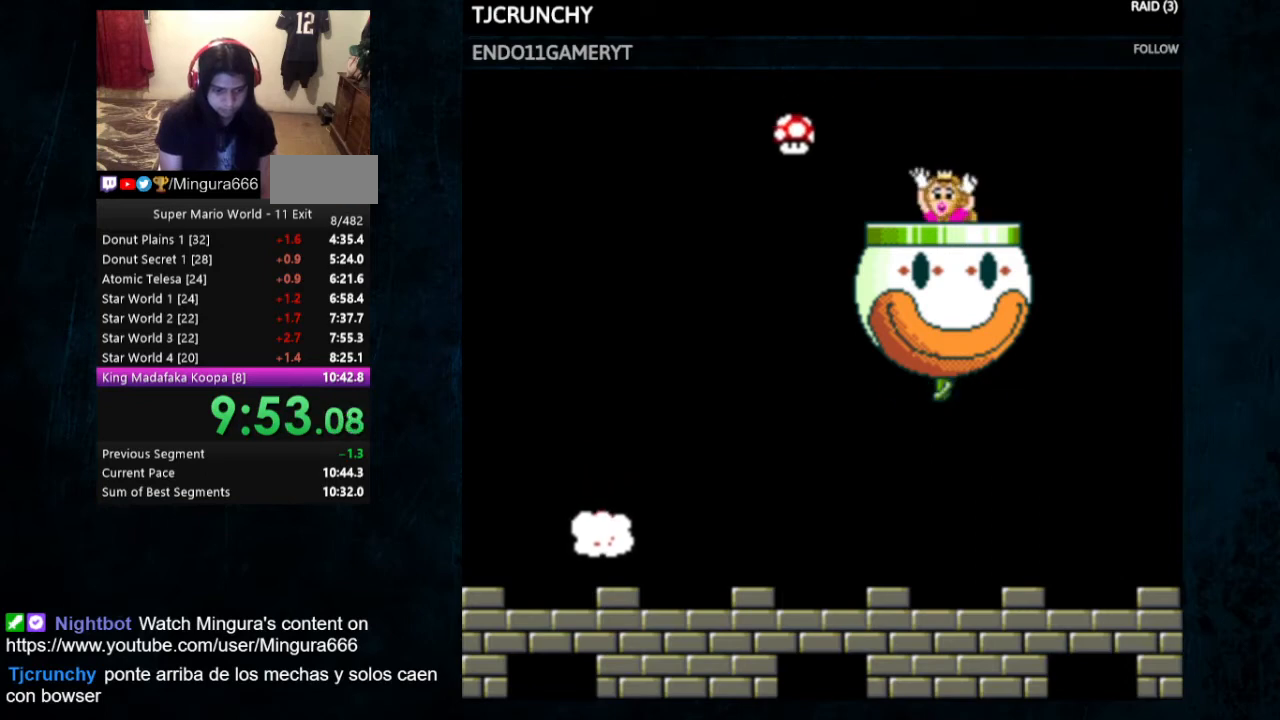
Gameplay with a controller (Nintendo layout); each line is a JSON object with the inputs held at the frame after it (dt_ms = milliseconds from this image to that frame). "events" lists button and stick changes between this image and that frame as [ms after this image, input, new state], when the widget could be followed in between. Not read: DPAD_UP L1 L3 R1 R3.
{"dt_ms": 500, "buttons": ["DPAD_DOWN"], "events": [[367, "Y", "up"]]}
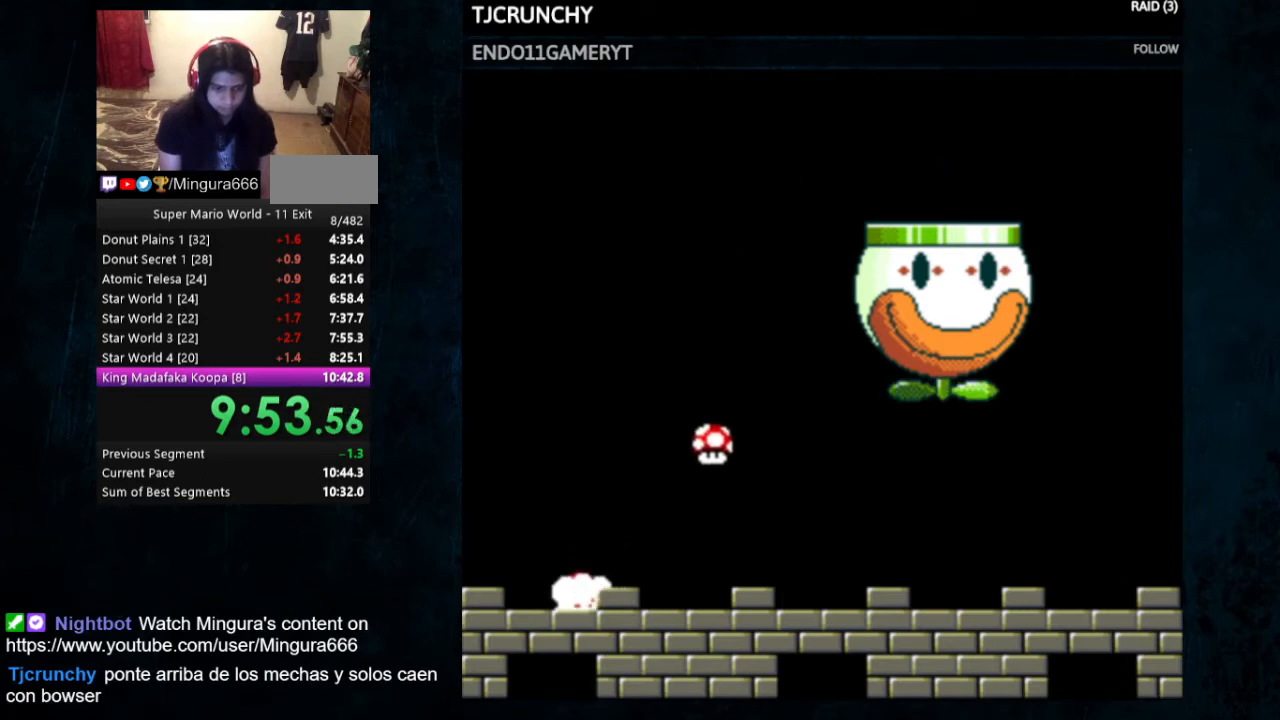
{"dt_ms": 500, "buttons": [], "events": [[100, "DPAD_DOWN", "up"], [300, "DPAD_LEFT", "down"], [400, "DPAD_LEFT", "up"]]}
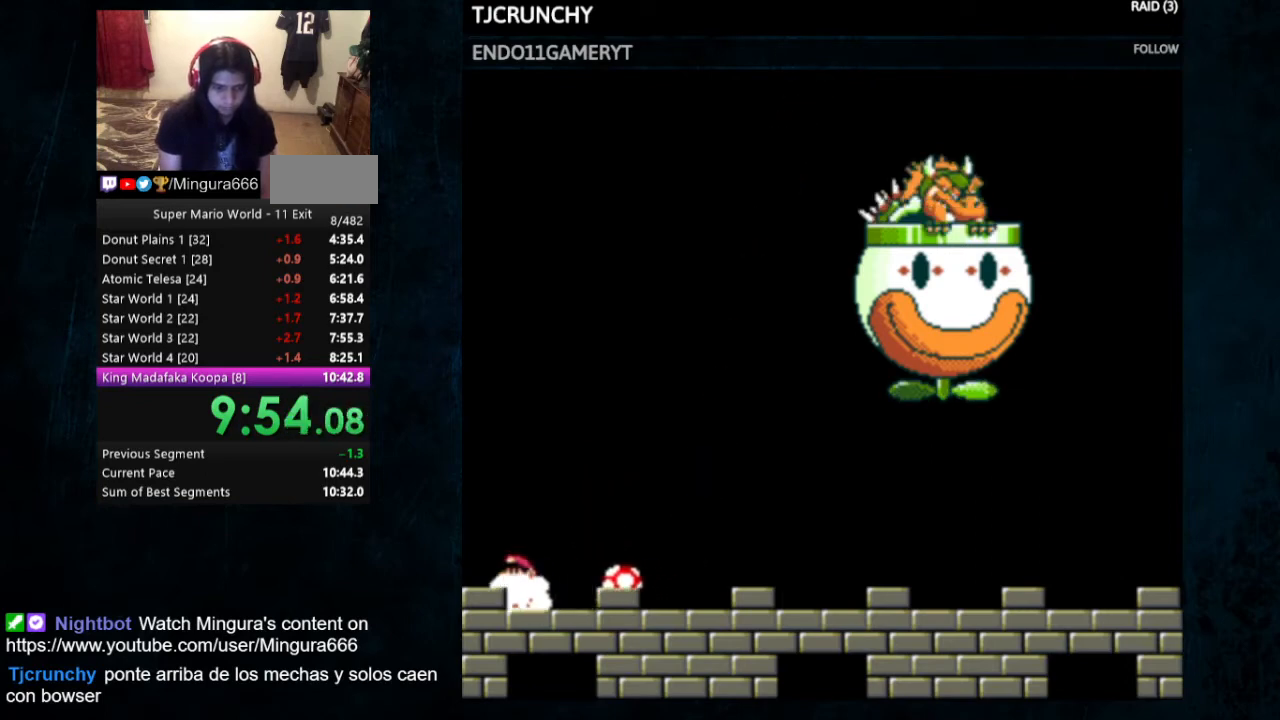
{"dt_ms": 500, "buttons": [], "events": []}
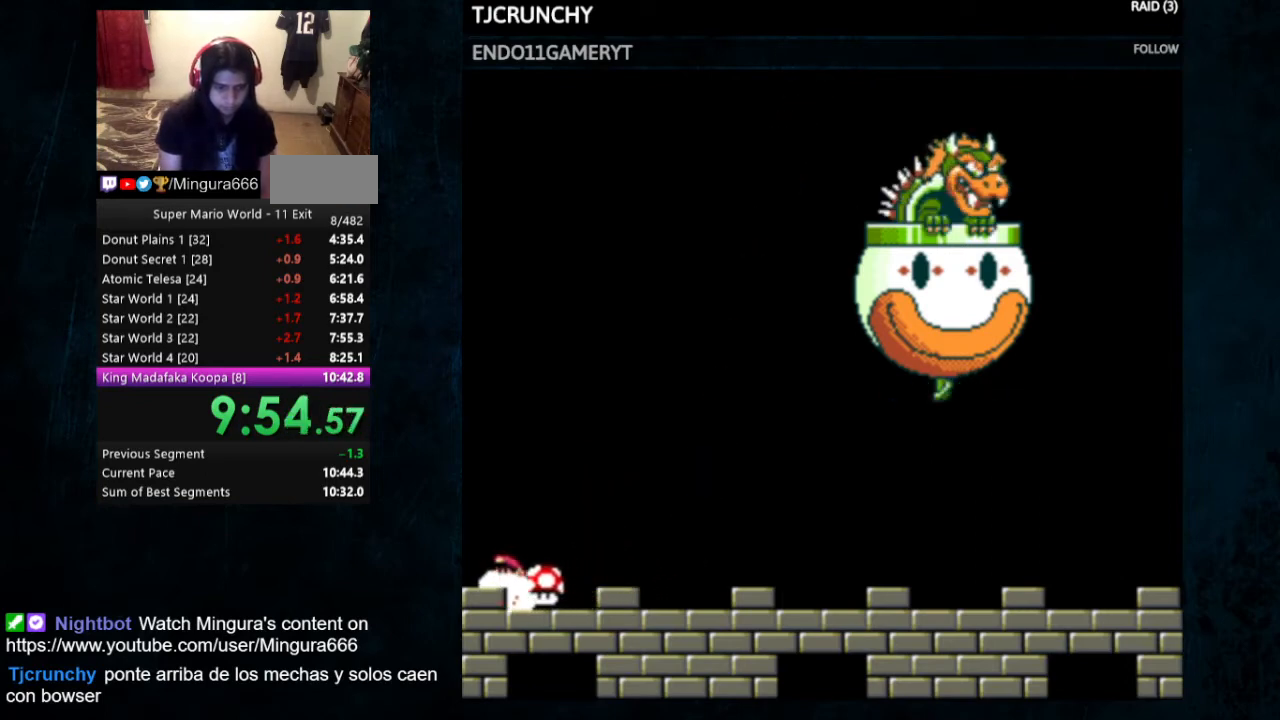
{"dt_ms": 500, "buttons": ["DPAD_LEFT"], "events": [[300, "DPAD_LEFT", "down"]]}
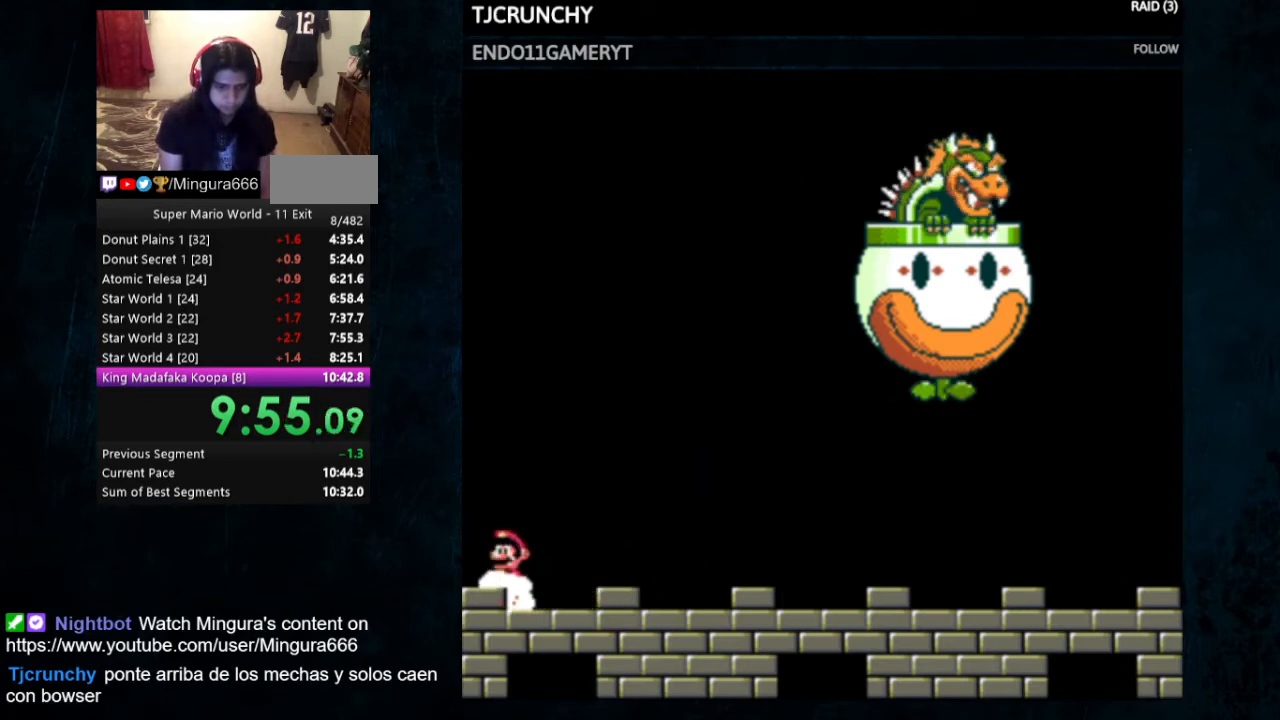
{"dt_ms": 500, "buttons": ["DPAD_LEFT"], "events": []}
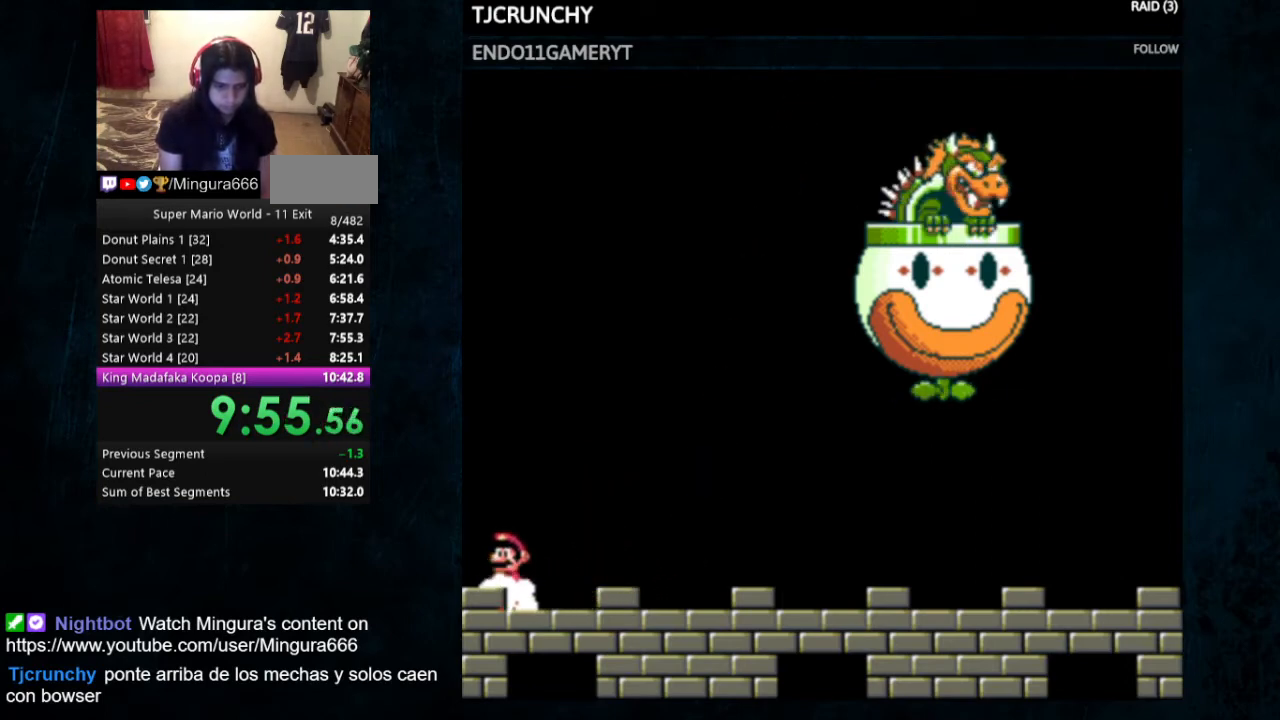
{"dt_ms": 500, "buttons": [], "events": [[167, "DPAD_LEFT", "up"]]}
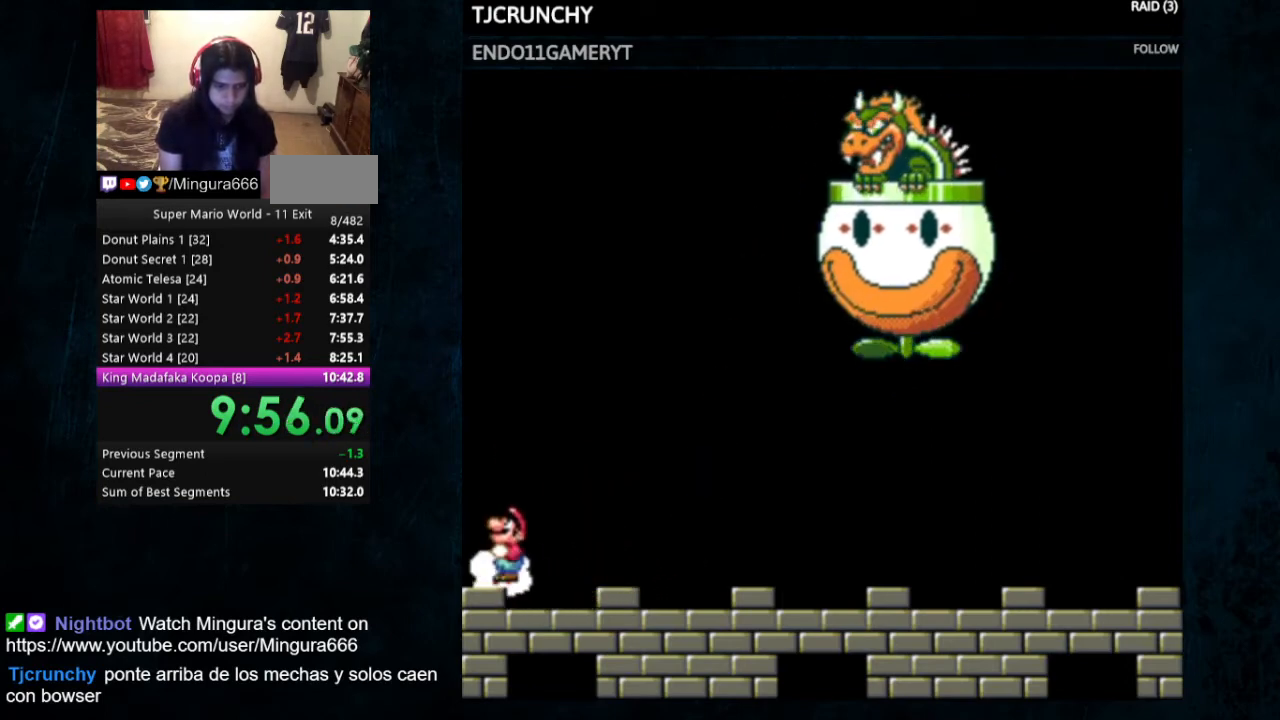
{"dt_ms": 500, "buttons": [], "events": [[33, "DPAD_LEFT", "down"], [467, "DPAD_LEFT", "up"]]}
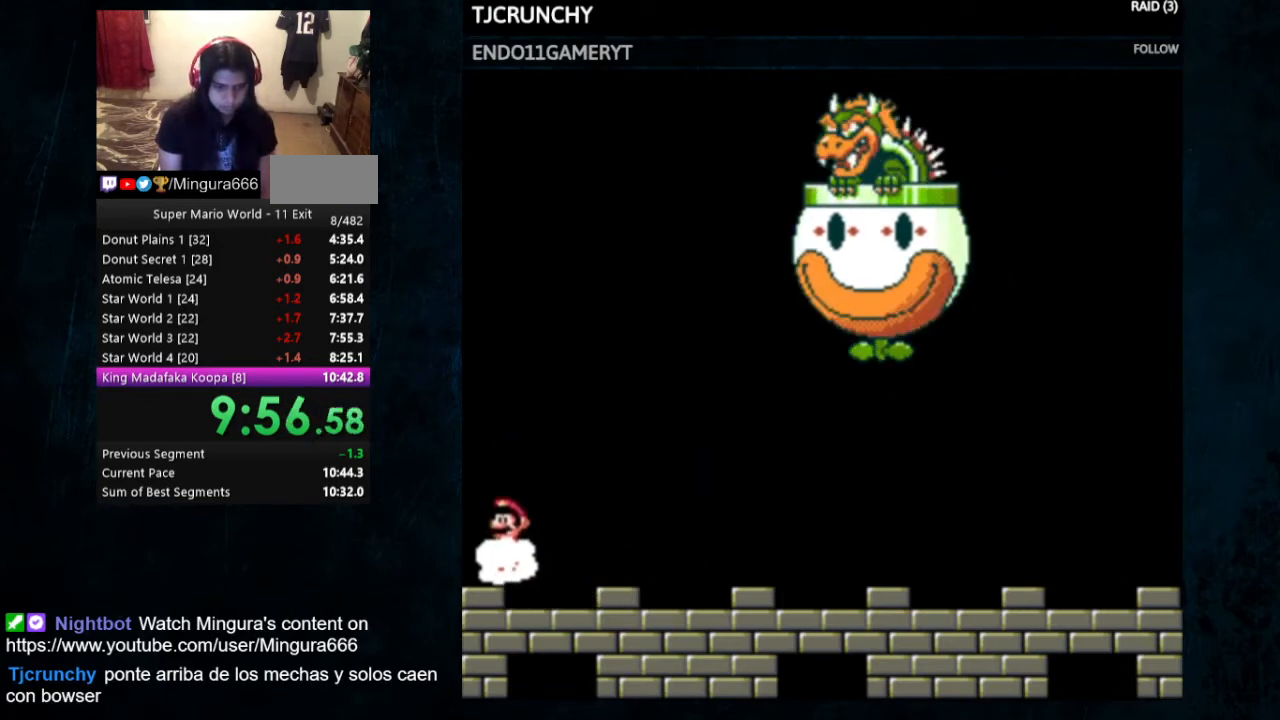
{"dt_ms": 500, "buttons": ["DPAD_LEFT"], "events": [[400, "DPAD_LEFT", "down"]]}
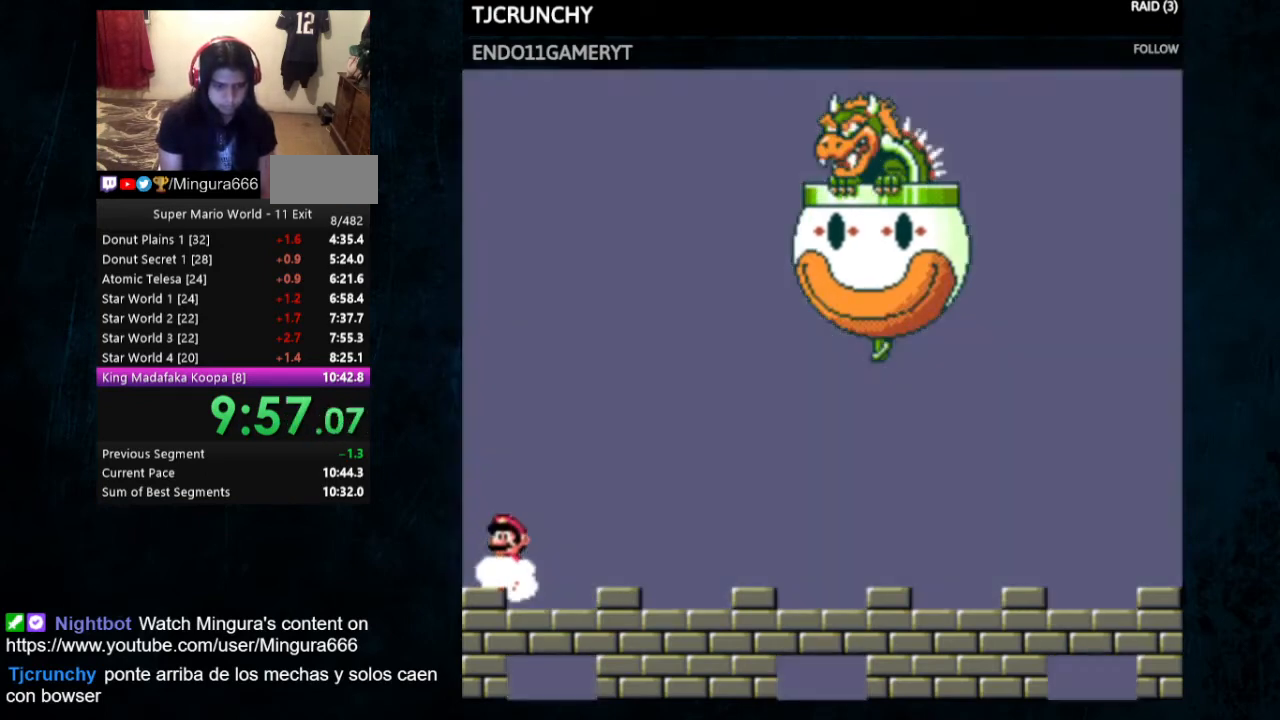
{"dt_ms": 500, "buttons": [], "events": [[267, "DPAD_LEFT", "up"], [400, "DPAD_DOWN", "down"], [500, "DPAD_DOWN", "up"]]}
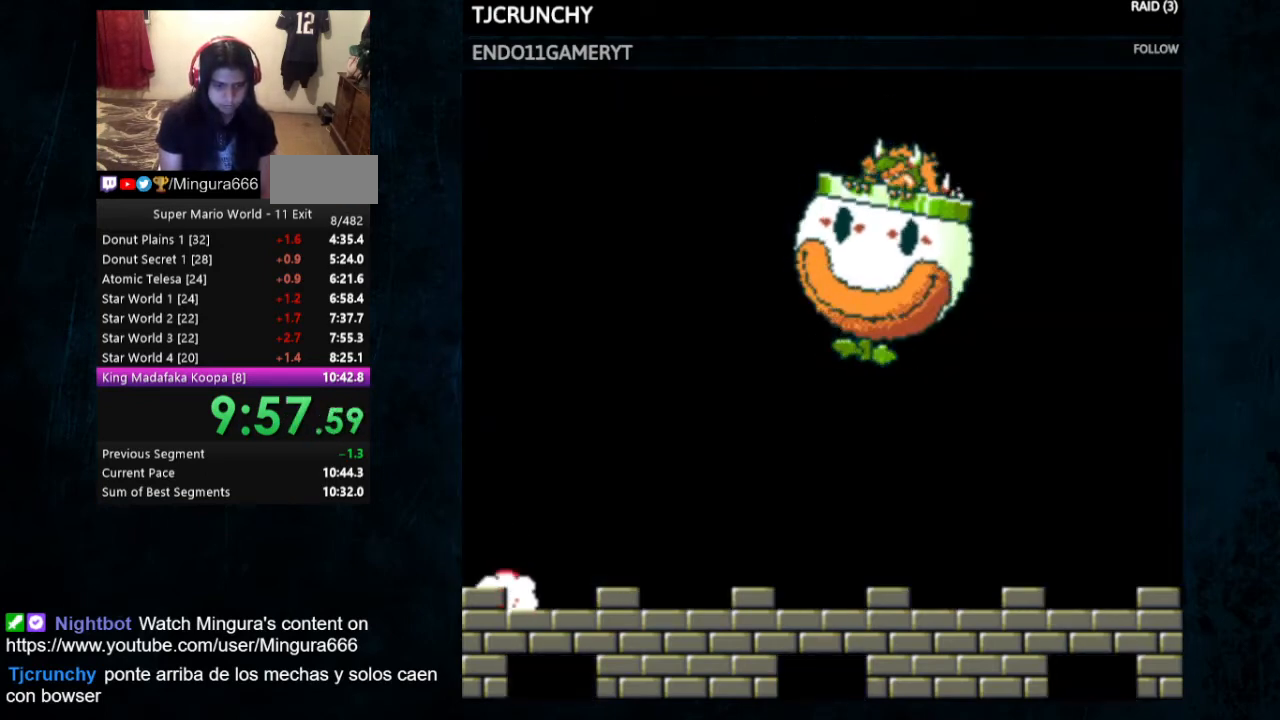
{"dt_ms": 500, "buttons": [], "events": [[100, "DPAD_LEFT", "down"], [267, "DPAD_LEFT", "up"]]}
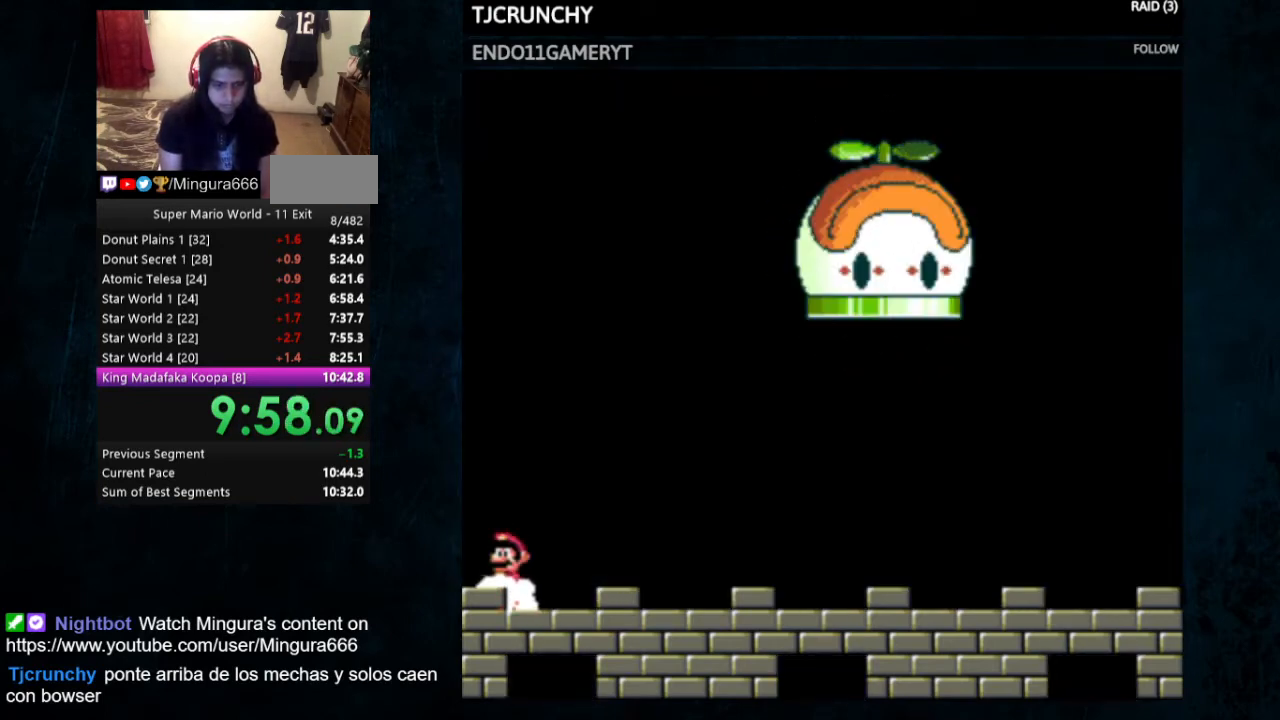
{"dt_ms": 1000, "buttons": []}
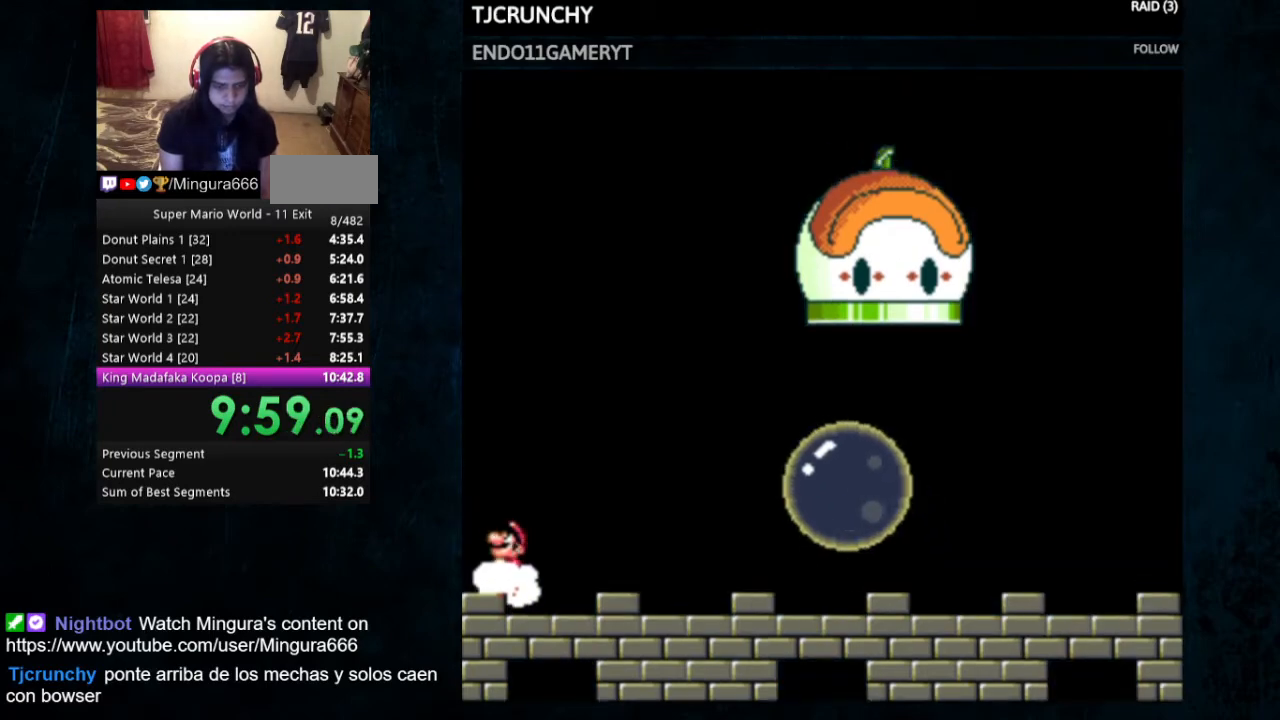
{"dt_ms": 500, "buttons": [], "events": []}
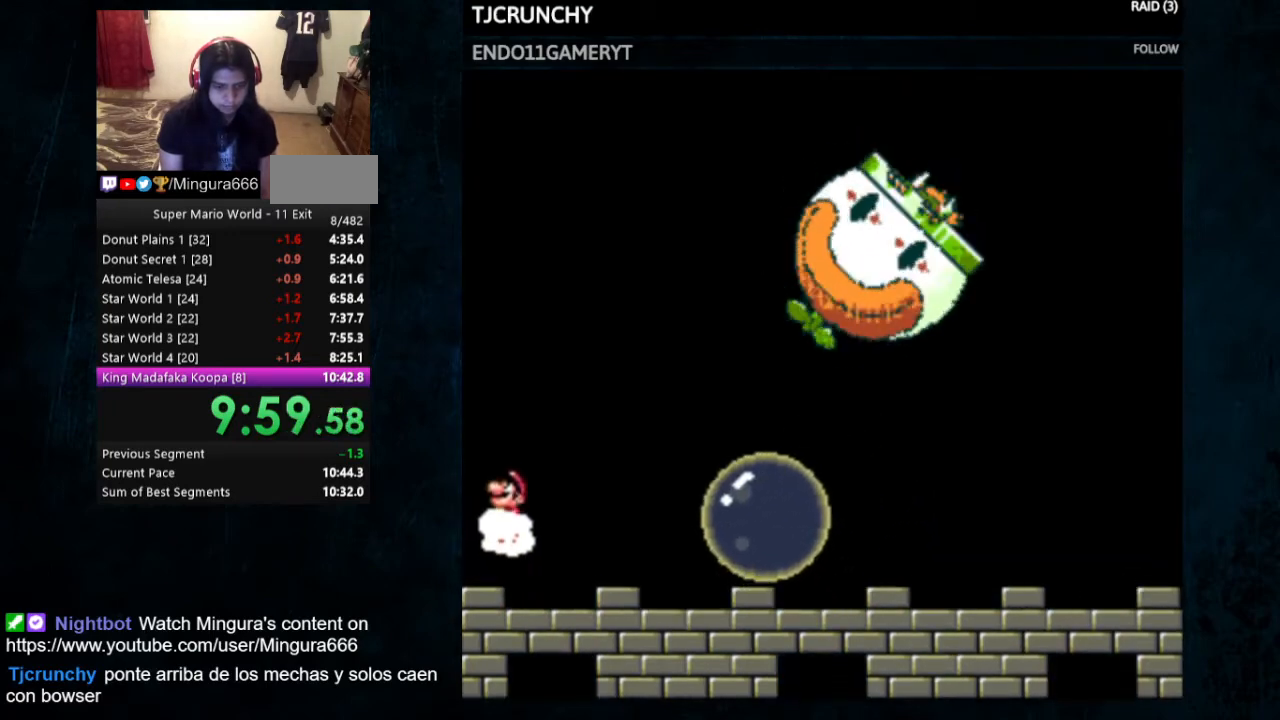
{"dt_ms": 500, "buttons": [], "events": []}
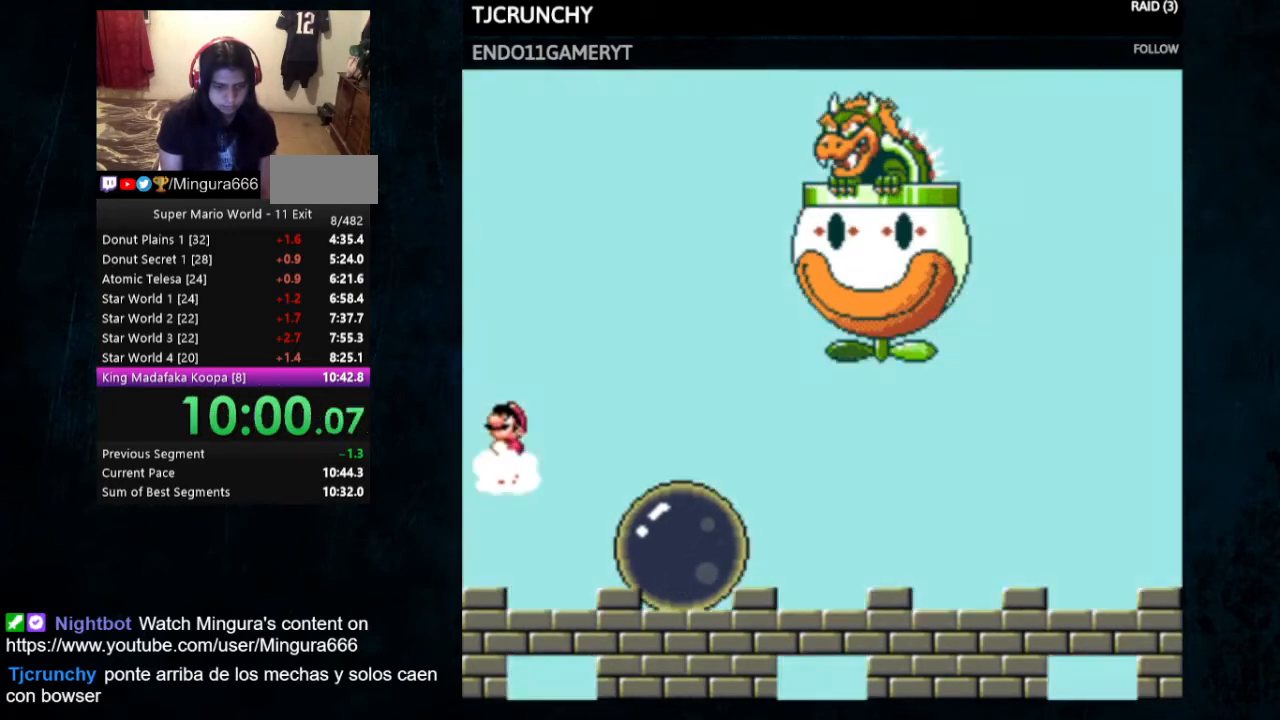
{"dt_ms": 500, "buttons": ["B", "DPAD_LEFT"], "events": [[433, "B", "down"], [500, "DPAD_LEFT", "down"]]}
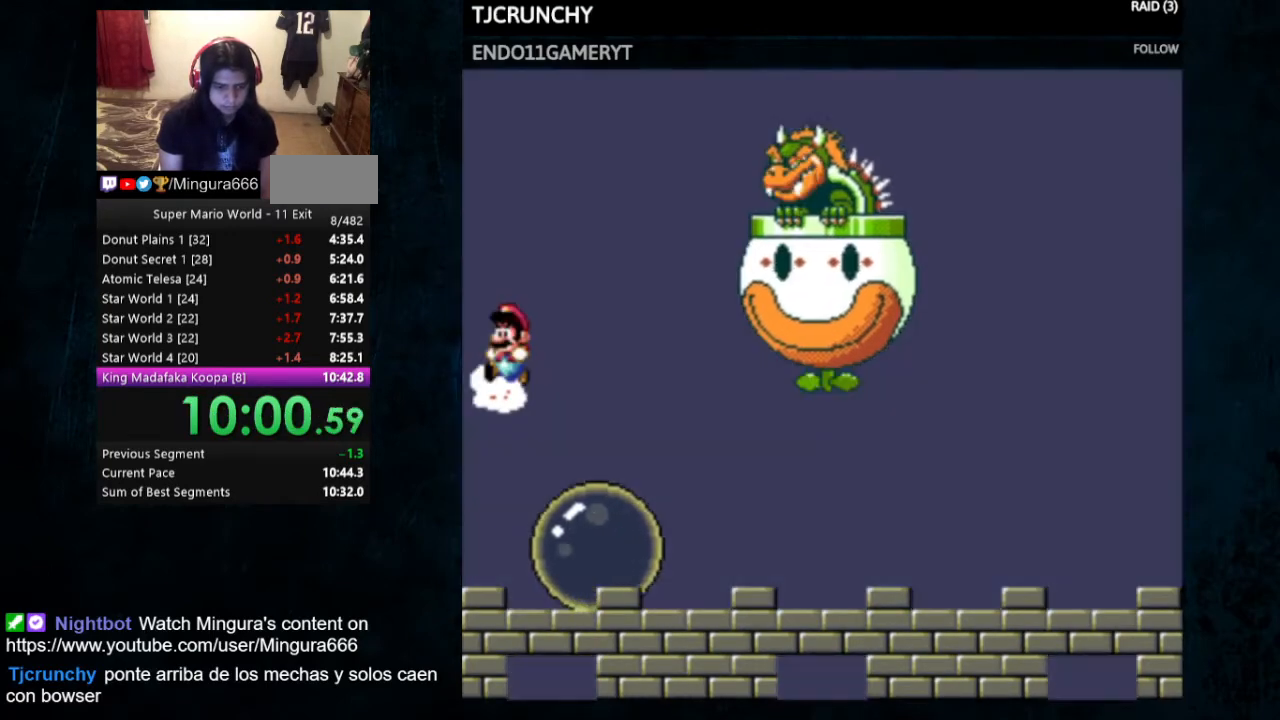
{"dt_ms": 500, "buttons": [], "events": [[33, "B", "up"], [367, "DPAD_LEFT", "up"]]}
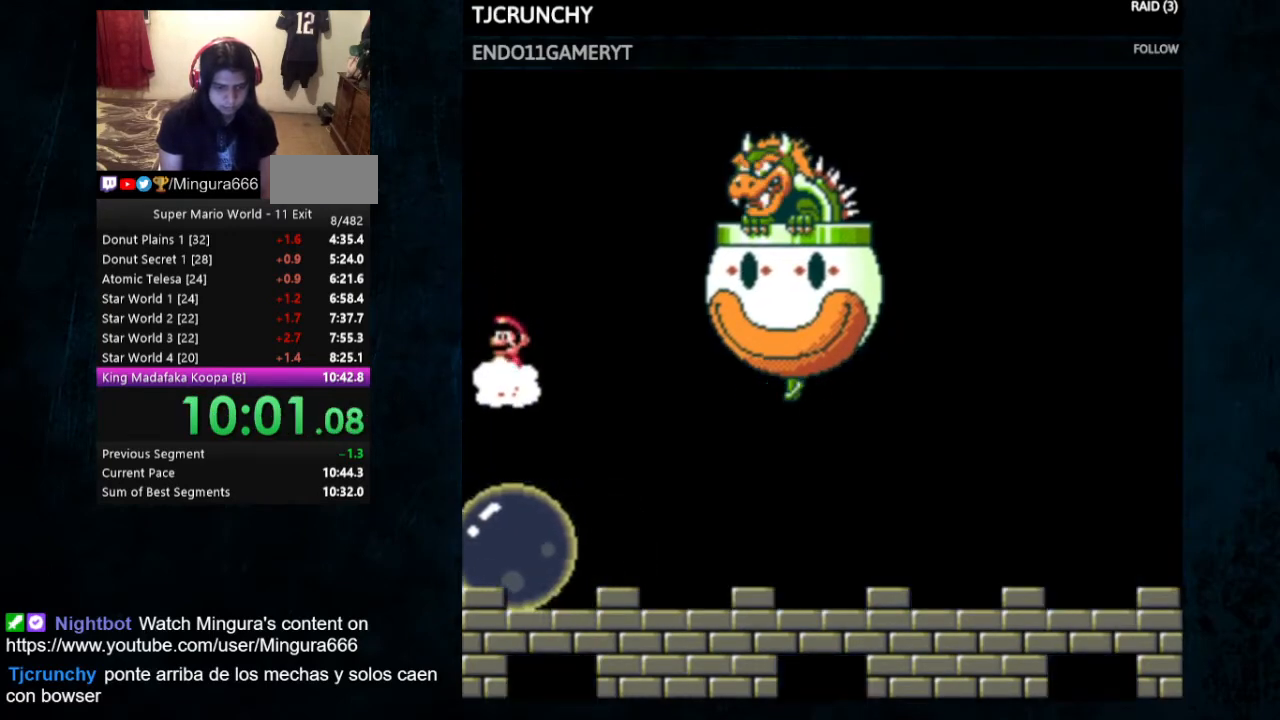
{"dt_ms": 500, "buttons": ["DPAD_DOWN"], "events": [[133, "DPAD_DOWN", "down"]]}
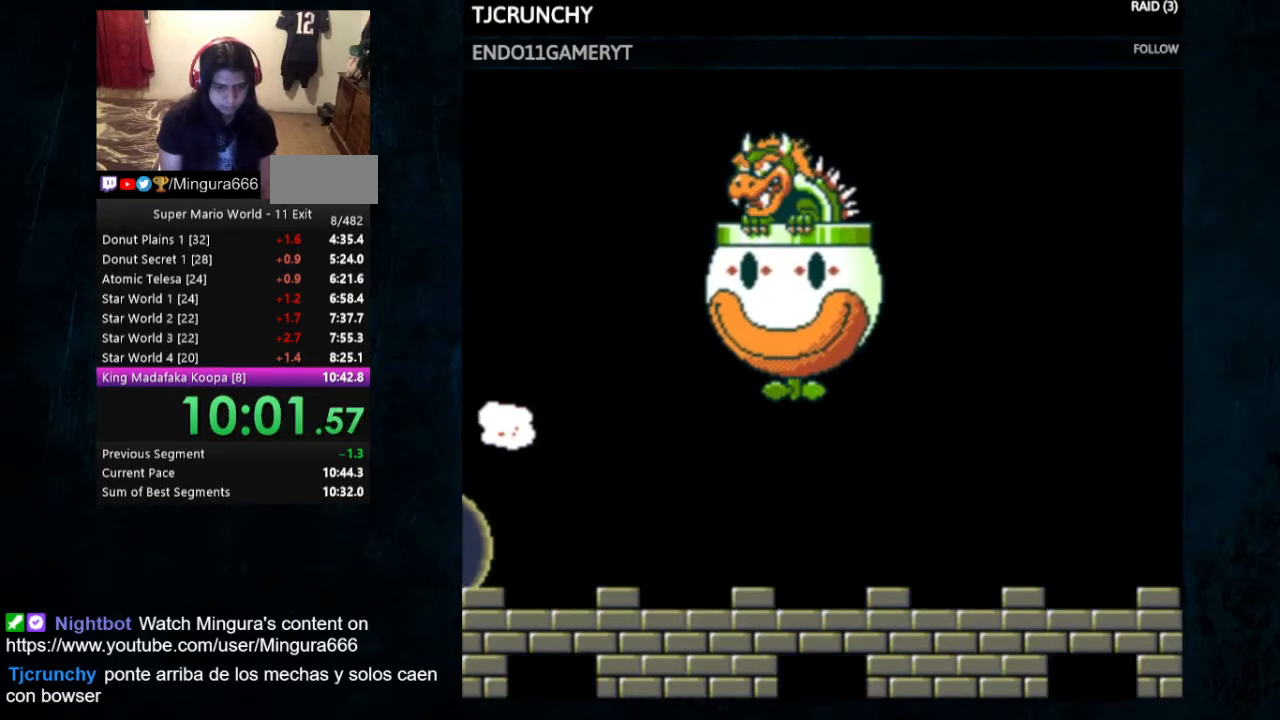
{"dt_ms": 500, "buttons": ["Y", "DPAD_DOWN"], "events": [[167, "Y", "down"]]}
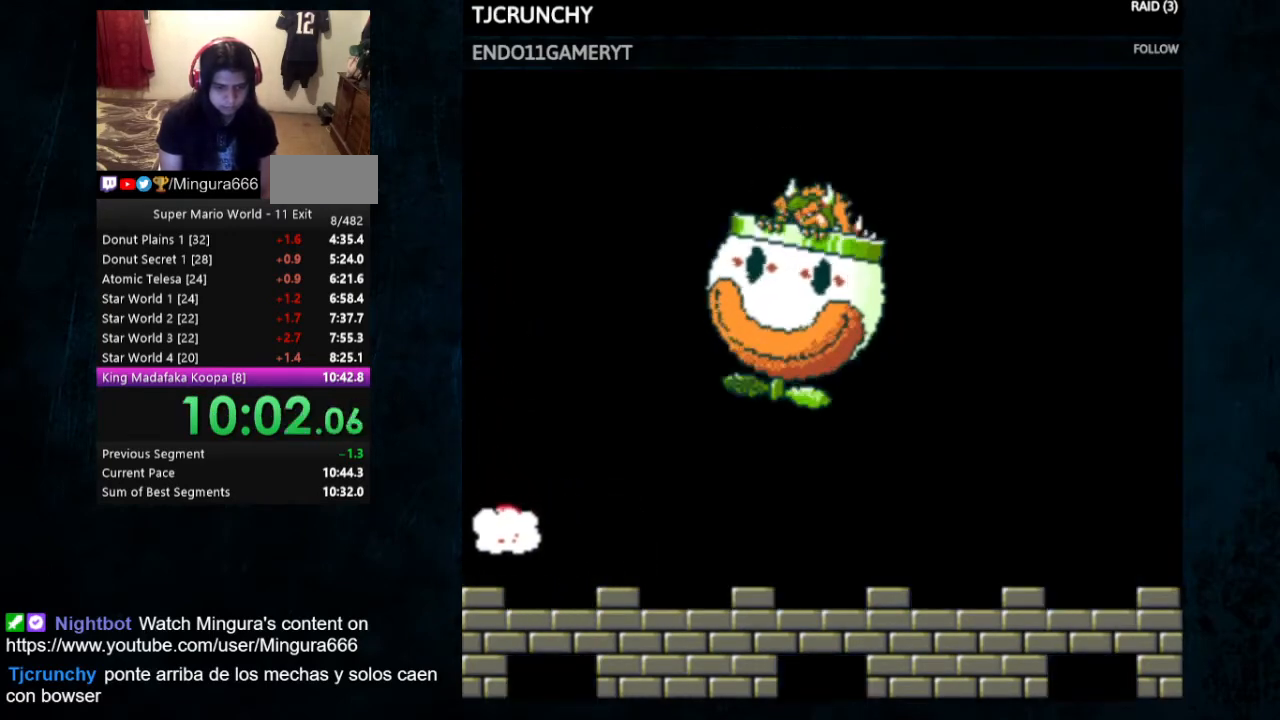
{"dt_ms": 500, "buttons": [], "events": [[233, "DPAD_DOWN", "up"], [300, "Y", "up"]]}
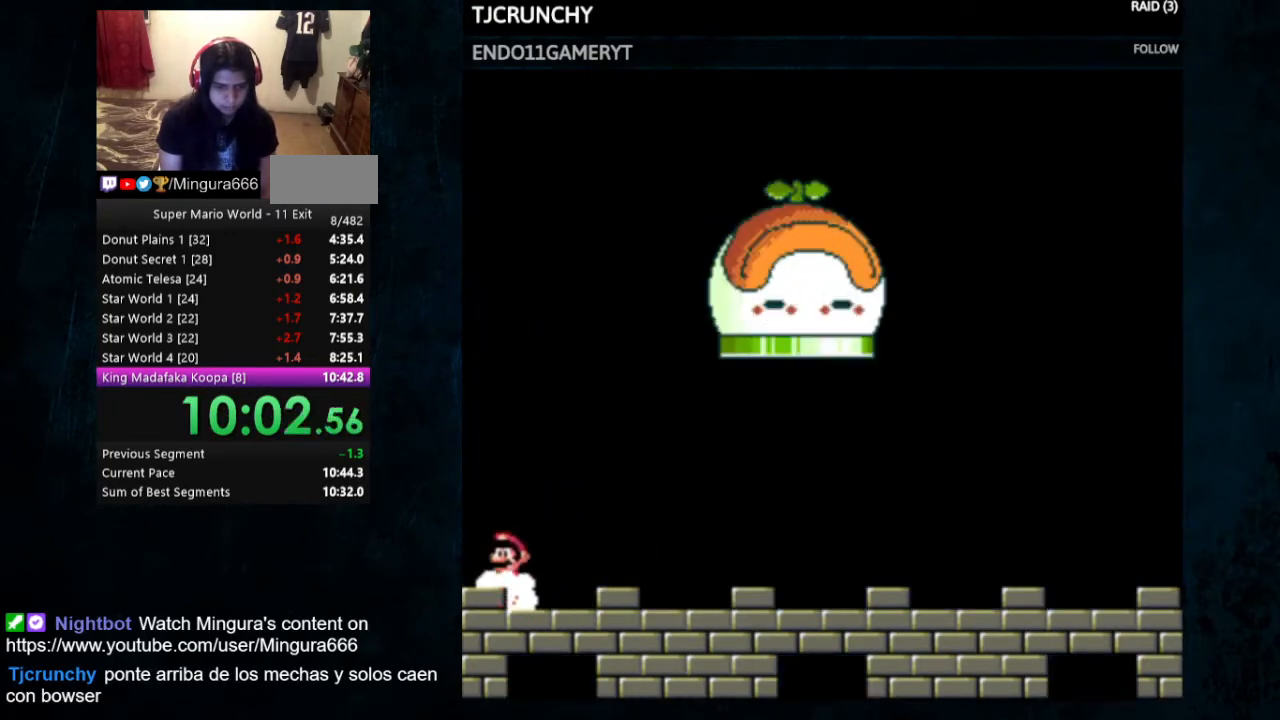
{"dt_ms": 500, "buttons": [], "events": []}
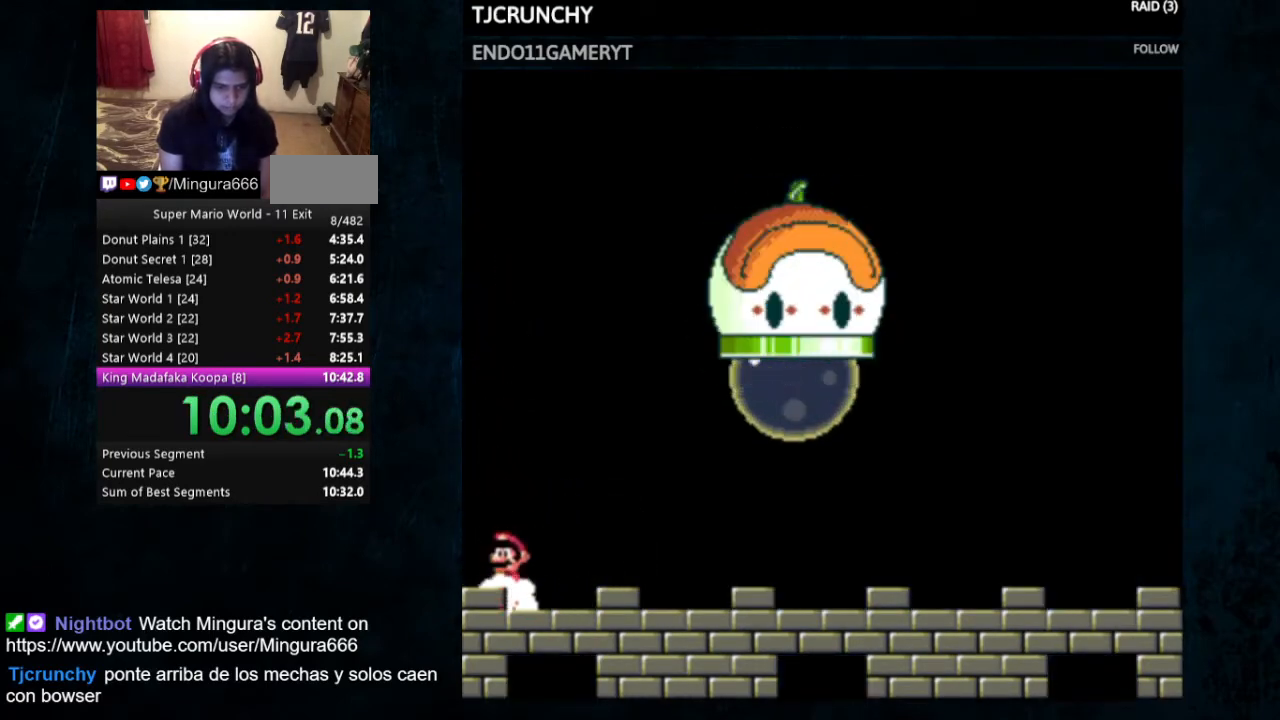
{"dt_ms": 500, "buttons": [], "events": []}
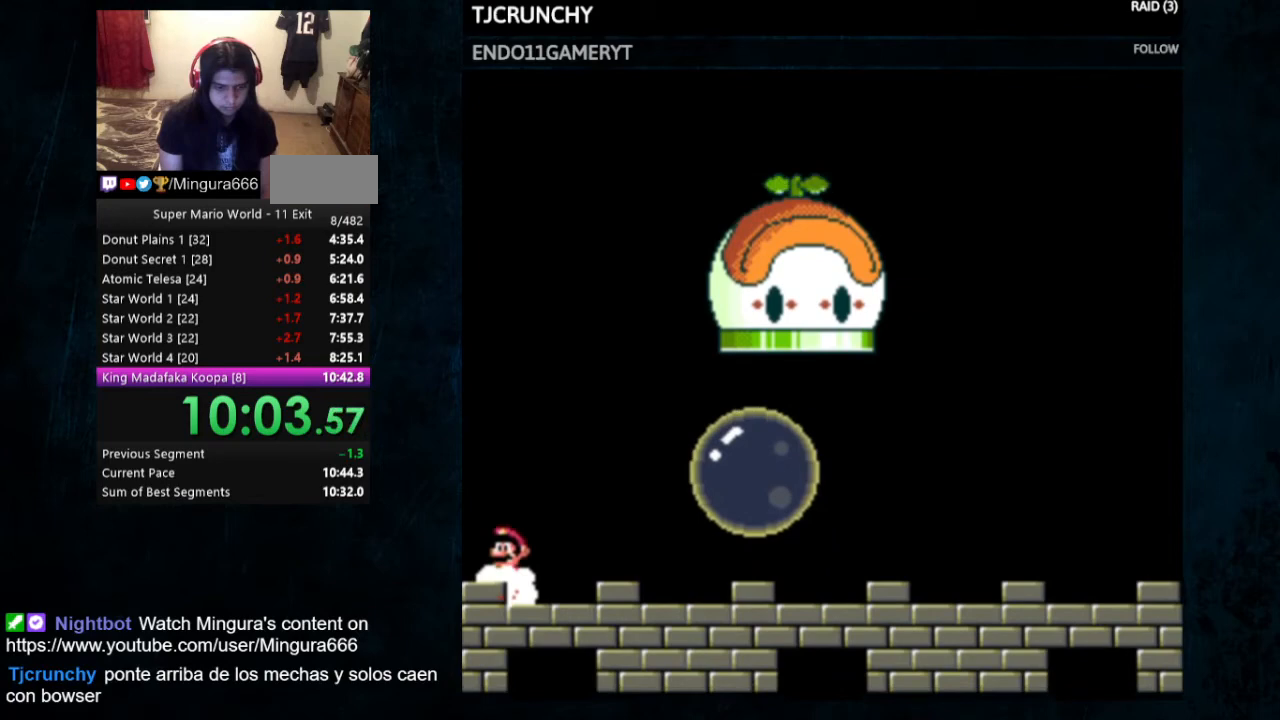
{"dt_ms": 500, "buttons": [], "events": [[67, "DPAD_LEFT", "down"], [100, "DPAD_LEFT", "up"]]}
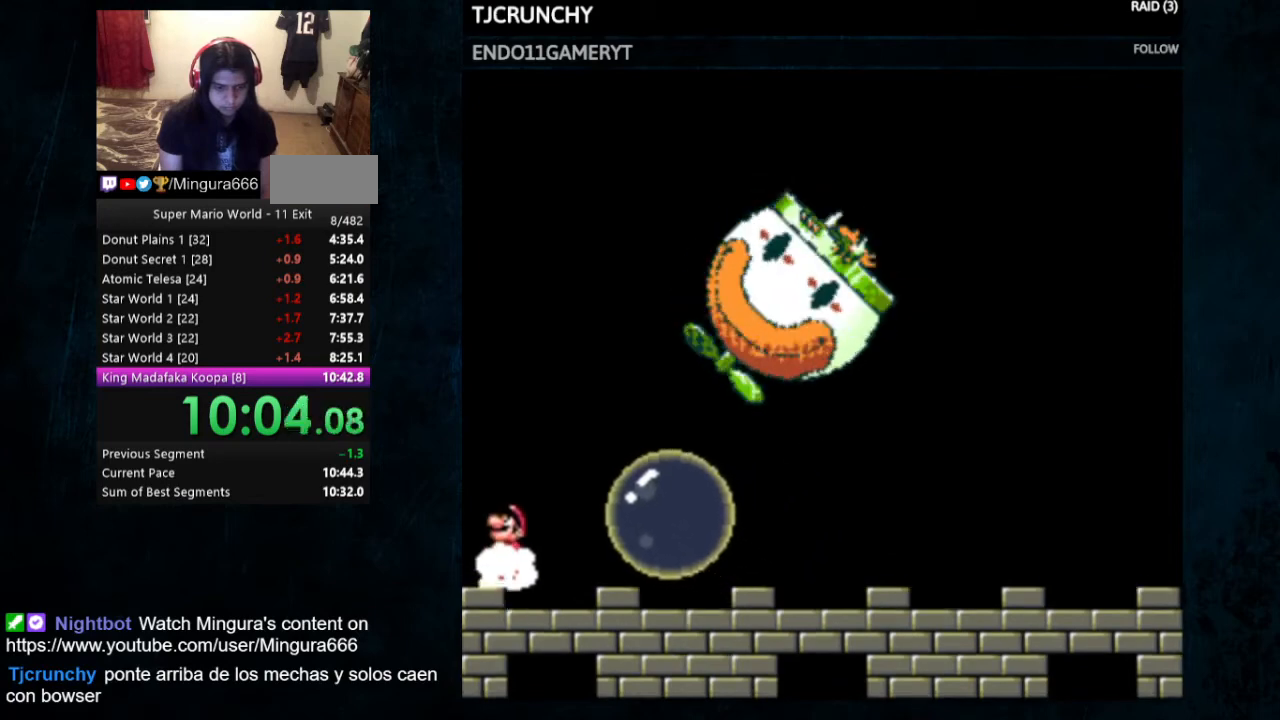
{"dt_ms": 500, "buttons": [], "events": []}
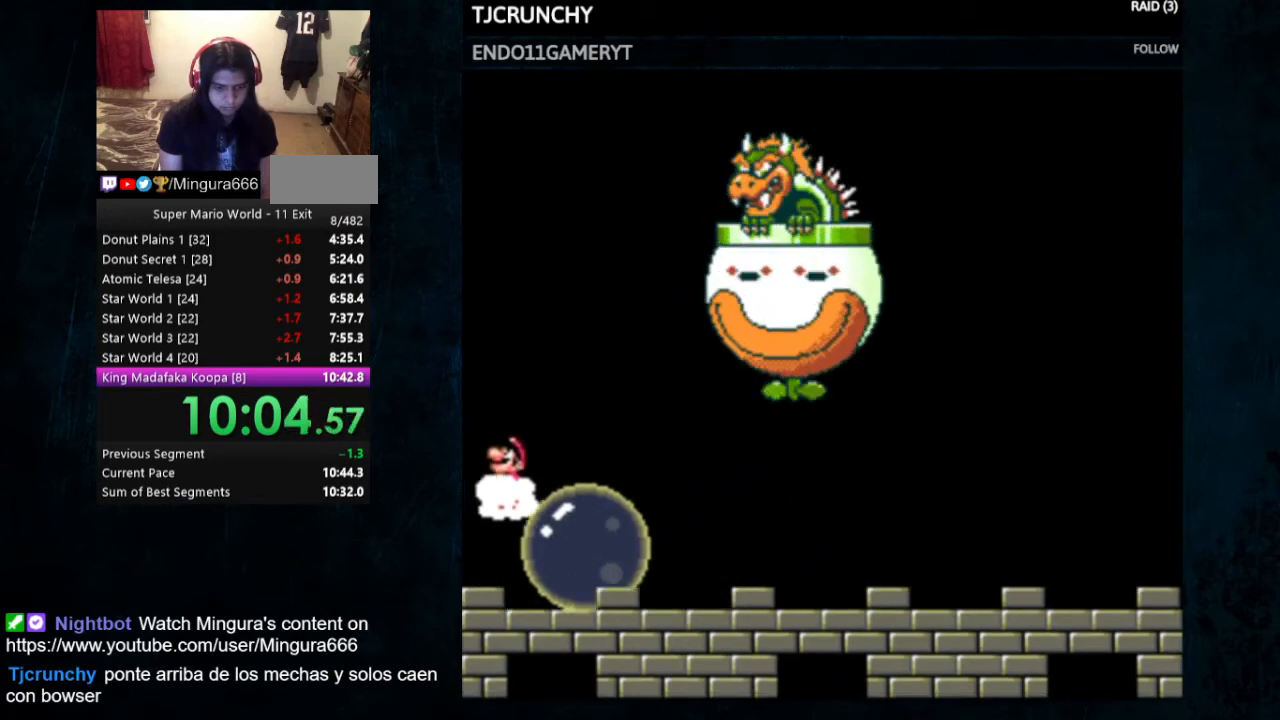
{"dt_ms": 500, "buttons": ["B"], "events": [[467, "B", "down"]]}
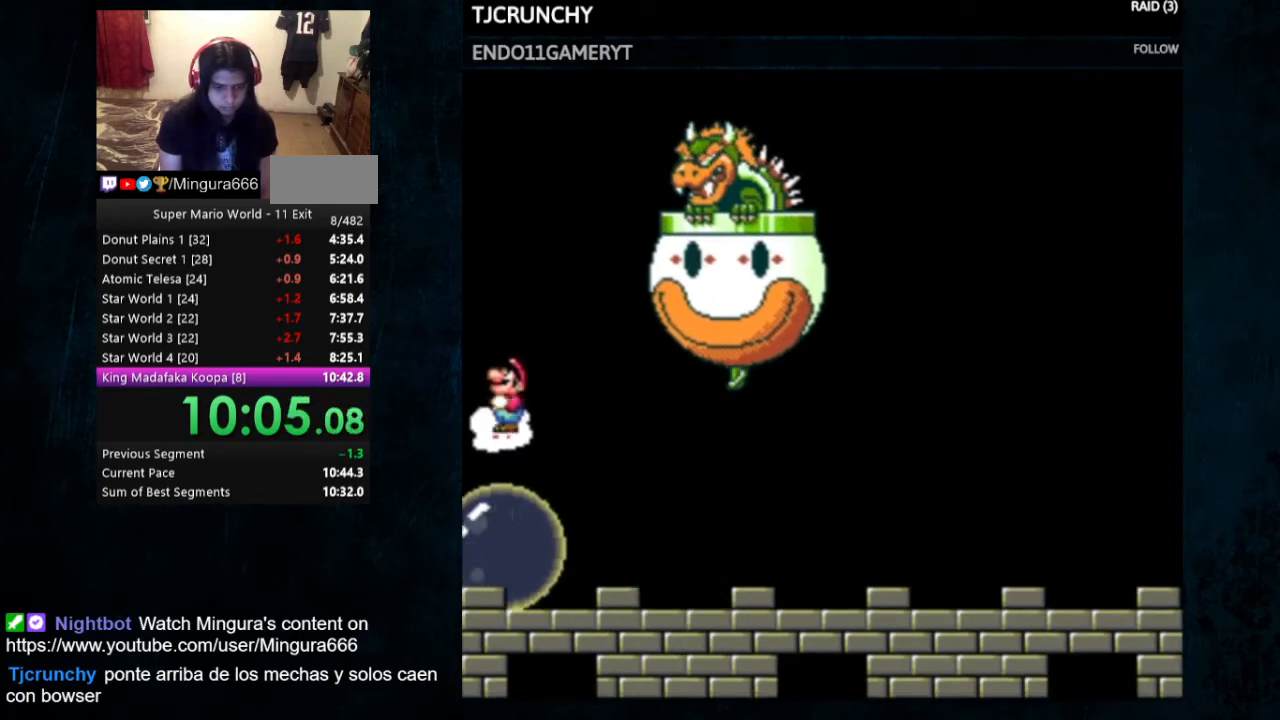
{"dt_ms": 500, "buttons": [], "events": [[33, "B", "up"], [167, "DPAD_LEFT", "down"], [300, "DPAD_LEFT", "up"]]}
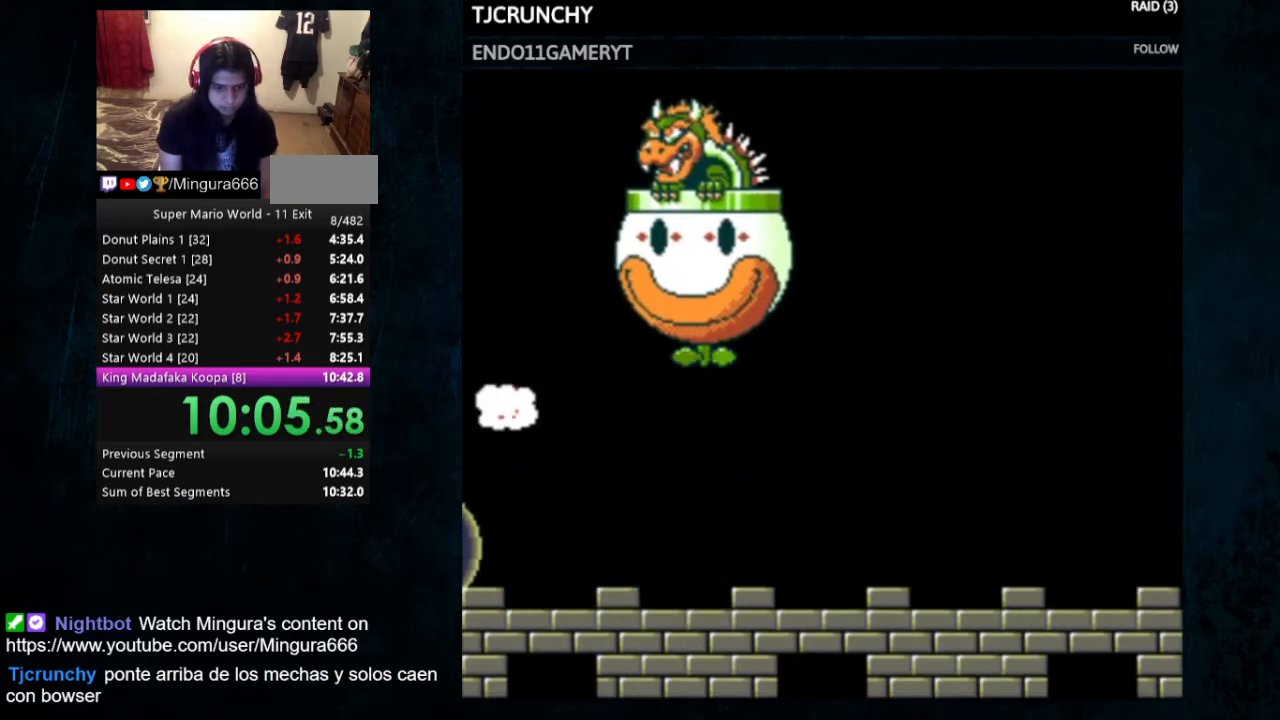
{"dt_ms": 500, "buttons": [], "events": []}
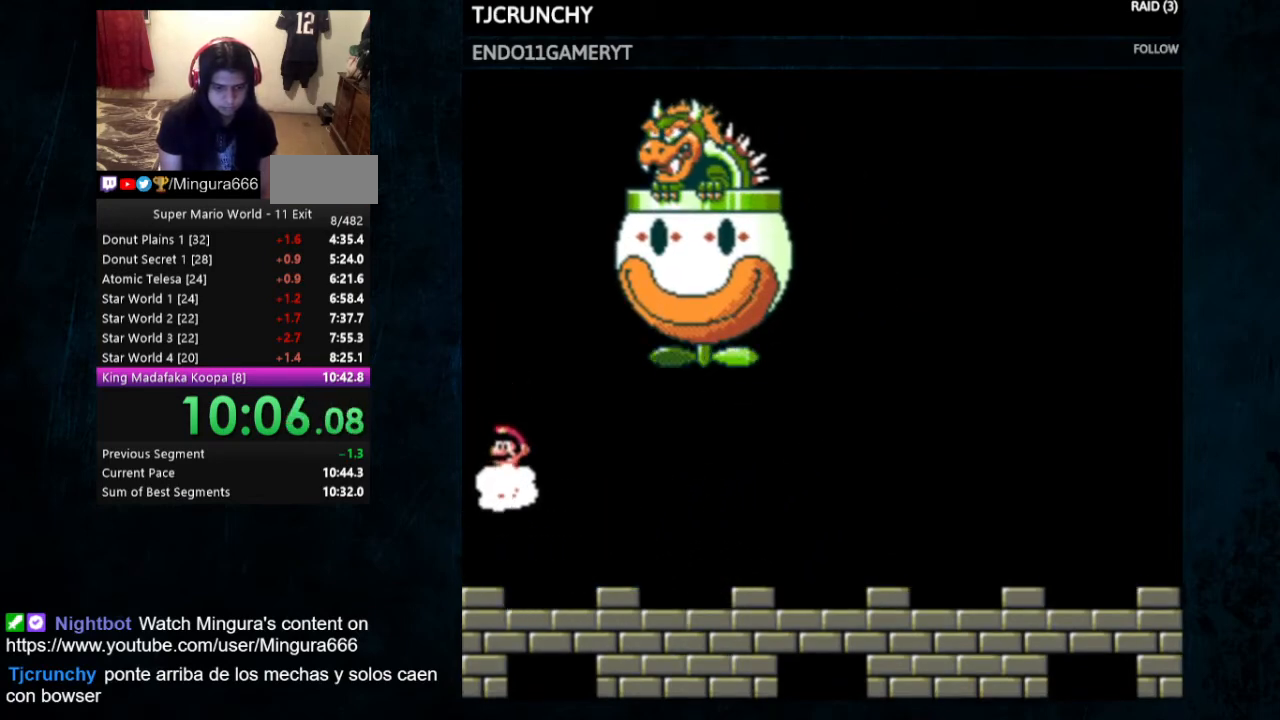
{"dt_ms": 500, "buttons": ["Y", "DPAD_RIGHT"], "events": [[167, "B", "down"], [200, "DPAD_RIGHT", "down"], [400, "B", "up"], [500, "Y", "down"]]}
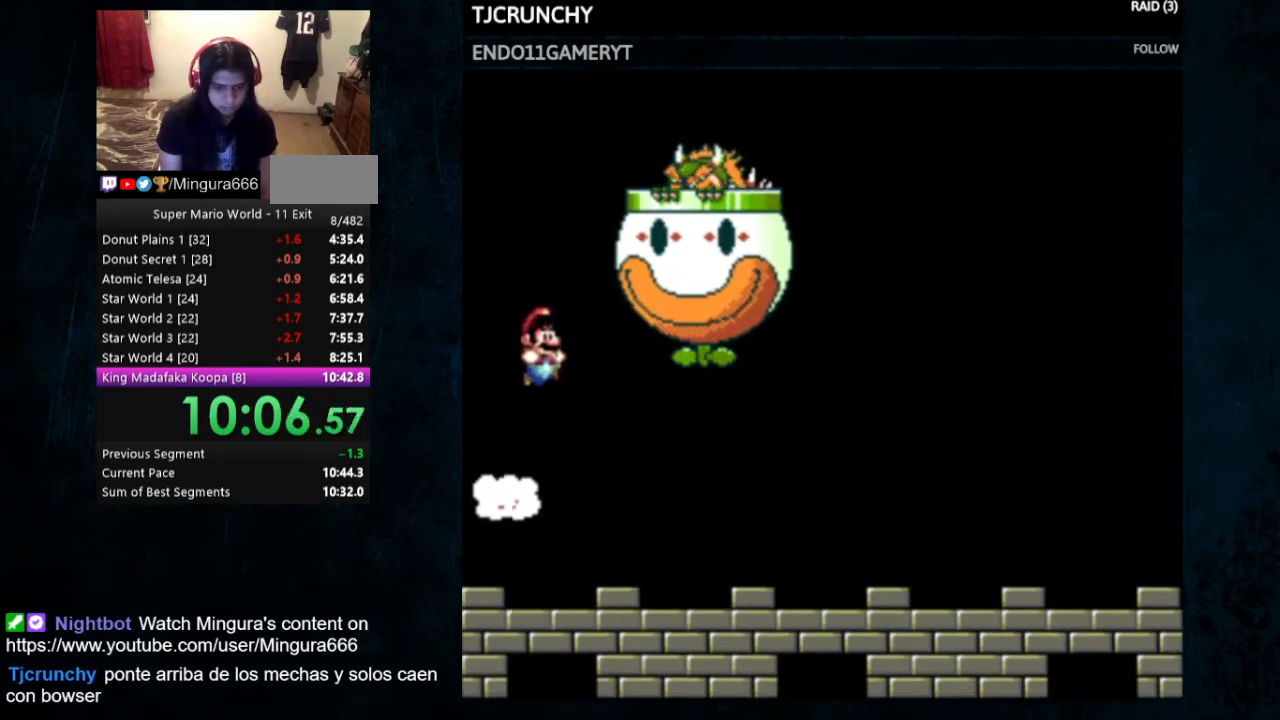
{"dt_ms": 500, "buttons": ["Y", "DPAD_RIGHT"], "events": []}
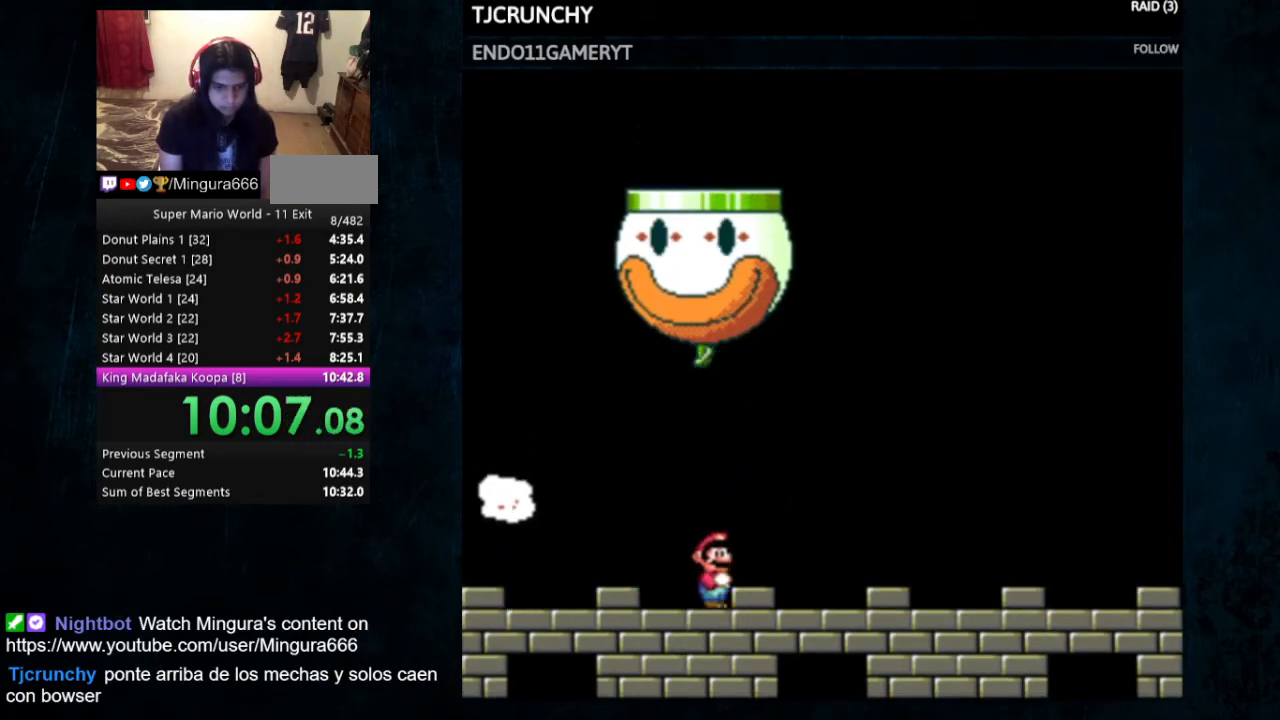
{"dt_ms": 500, "buttons": ["Y", "DPAD_LEFT"], "events": [[433, "DPAD_RIGHT", "up"], [467, "DPAD_LEFT", "down"]]}